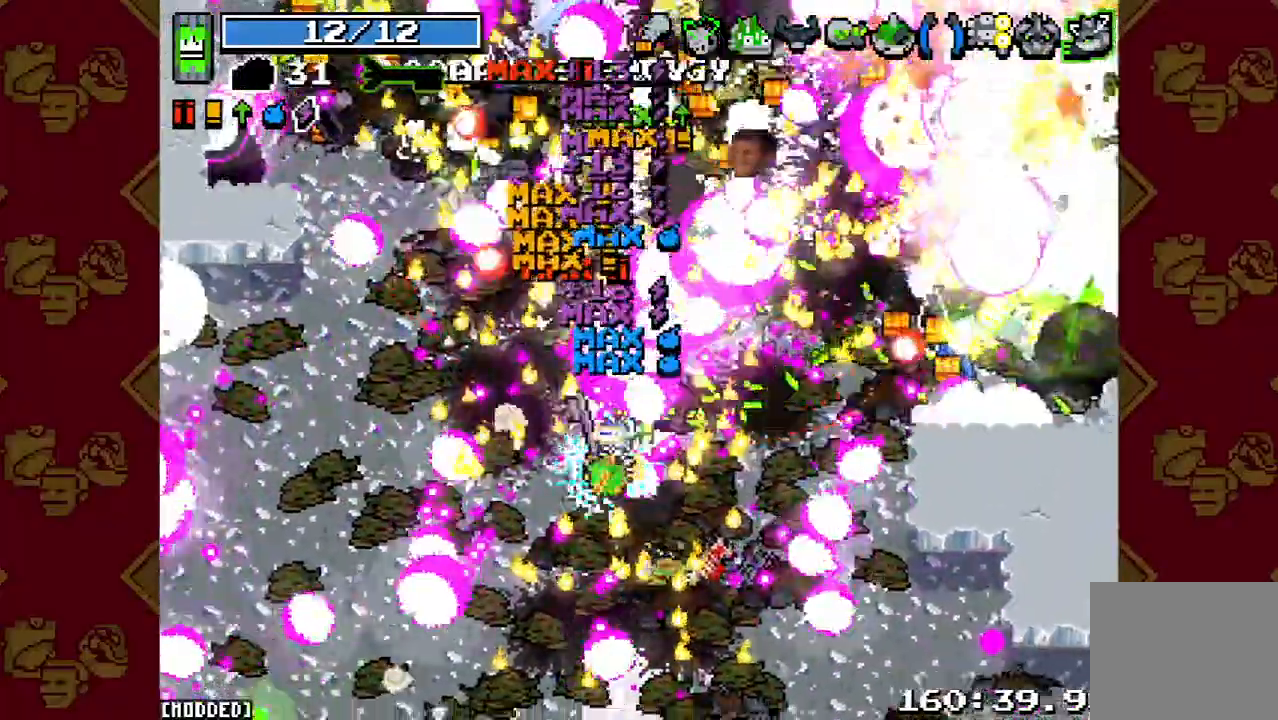
Gameplay with a controller (PlayStation layout); each line is a JSON object with the inputs held at the frame after it. "button_events" lists button changes between this image and that frame as [ms after this image, input, new state], when the widget could be followed in between (sticks are given only as held states). Not read: L2 L3 R1 R2 R3.
{"buttons": ["L1"], "left_stick": "up-right", "right_stick": "up-right", "button_events": [[400, "L1", "down"]]}
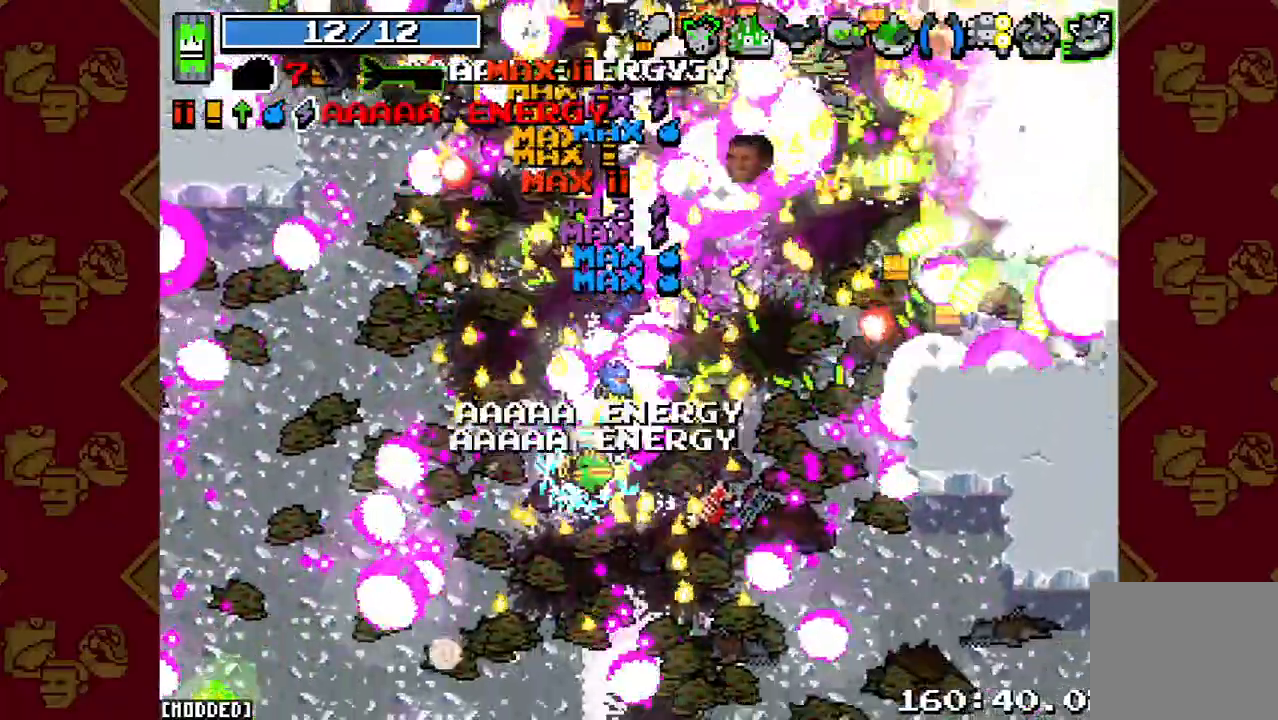
{"buttons": [], "left_stick": "up-right", "right_stick": "up-right", "button_events": [[67, "L1", "up"]]}
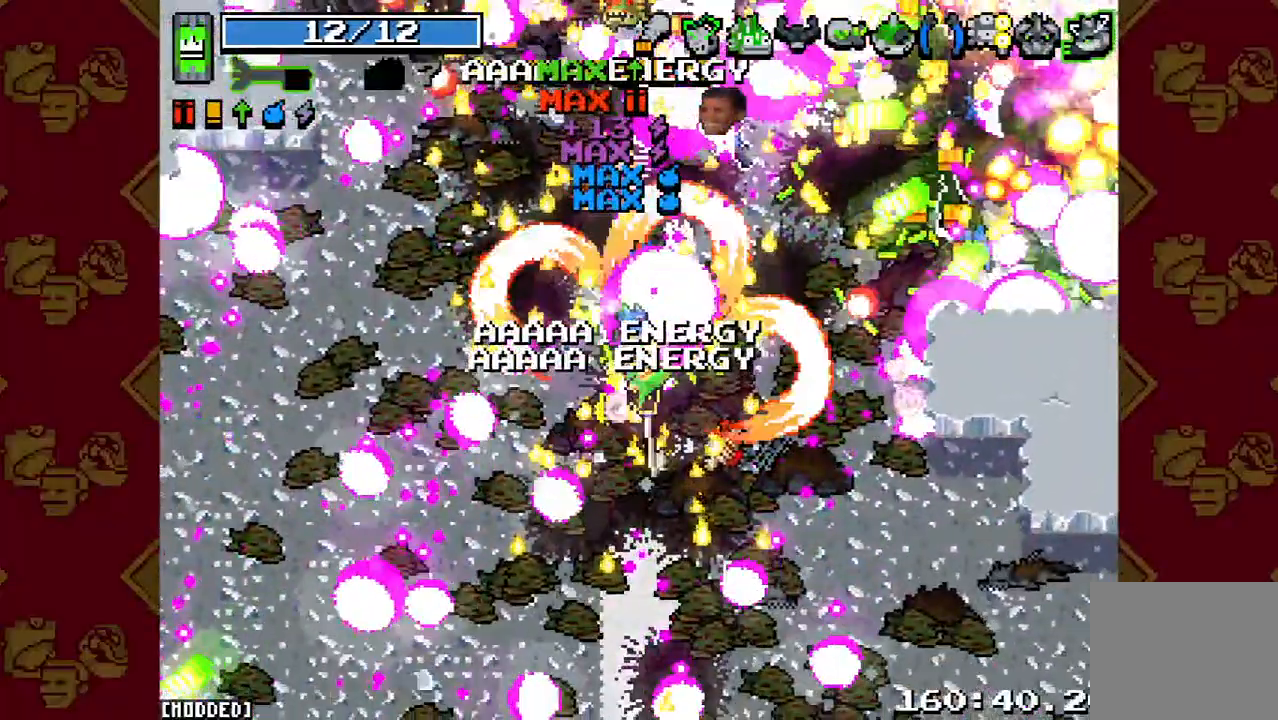
{"buttons": [], "left_stick": "up-right", "right_stick": "up-right", "button_events": []}
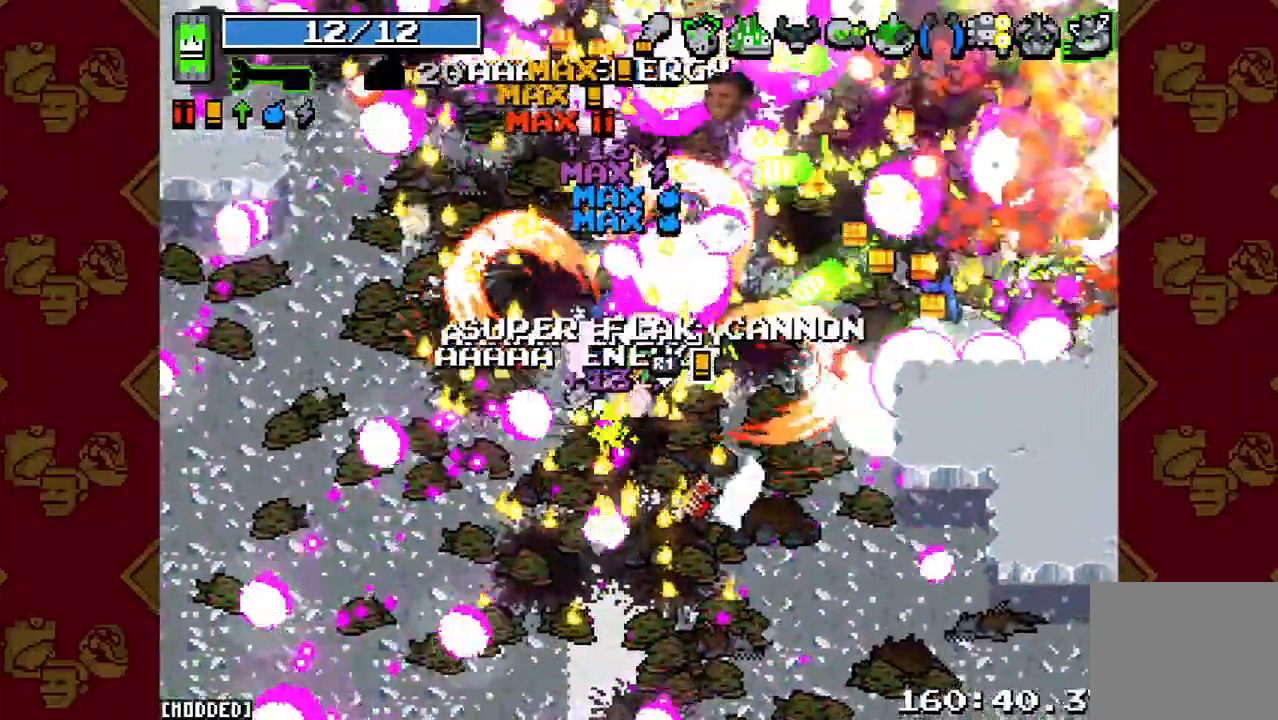
{"buttons": [], "left_stick": "up-right", "right_stick": "up-right", "button_events": []}
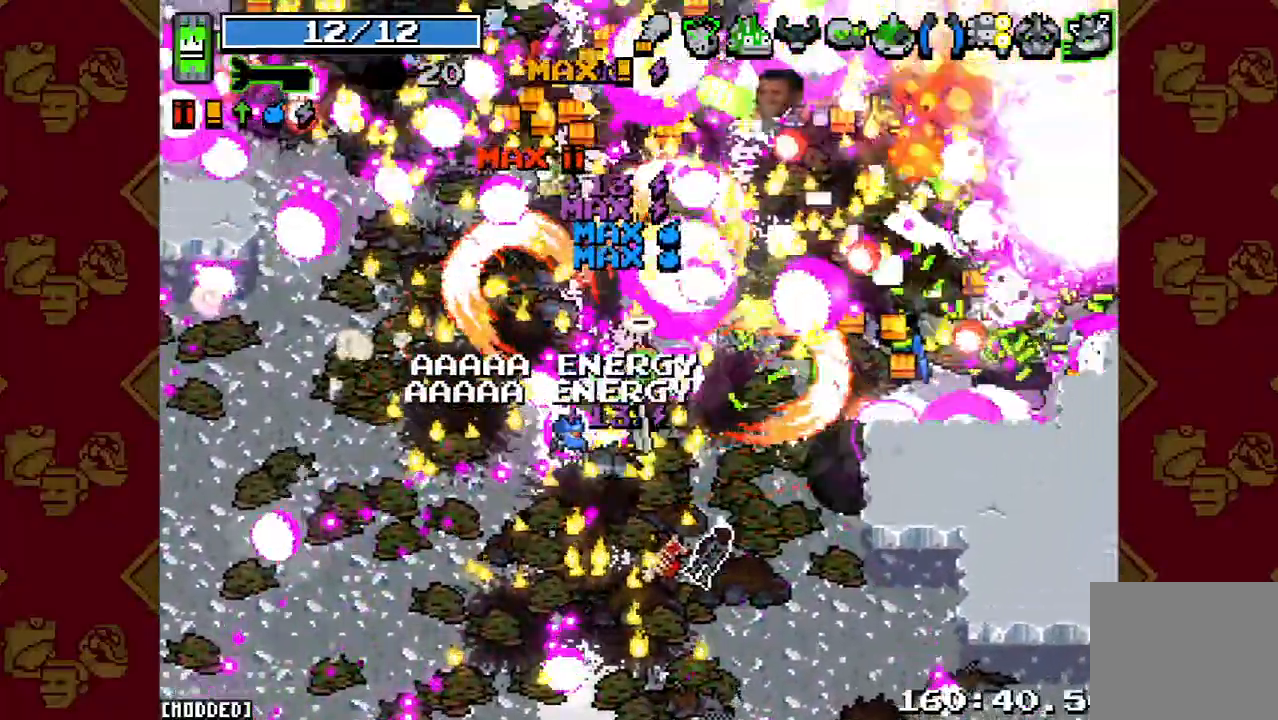
{"buttons": [], "left_stick": "up-right", "right_stick": "up-right", "button_events": []}
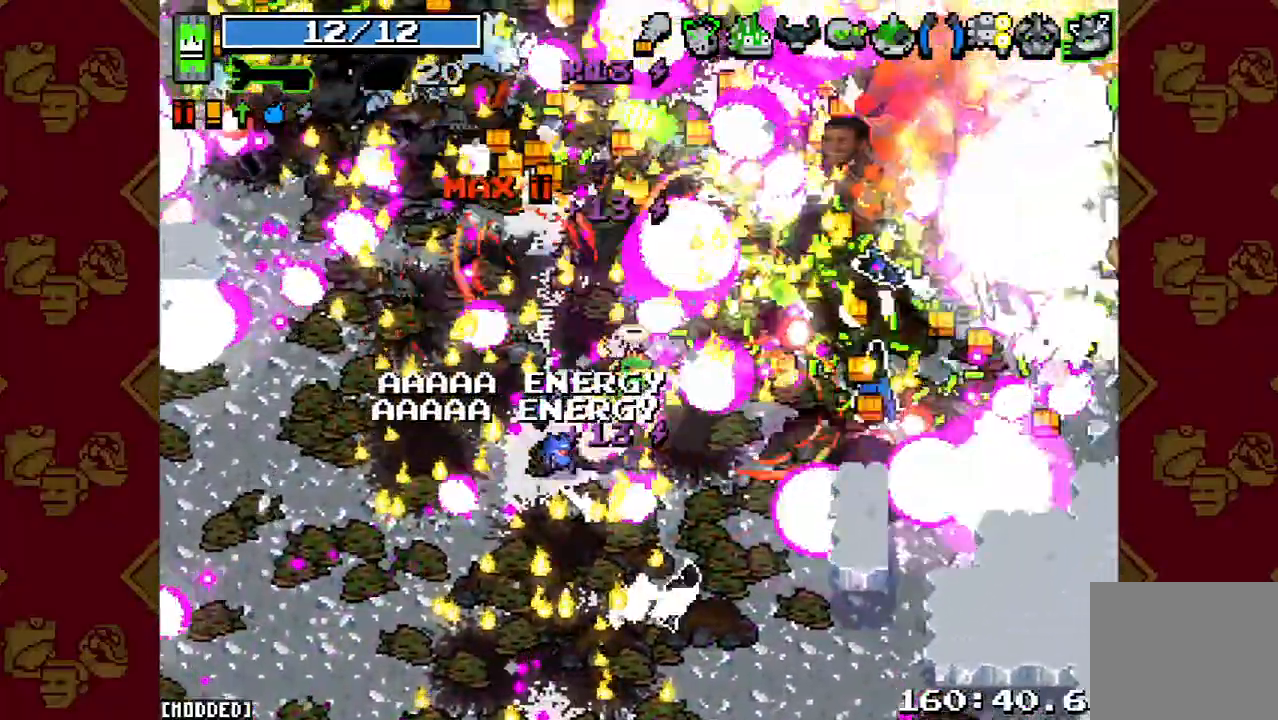
{"buttons": [], "left_stick": "right", "right_stick": "up-right", "button_events": []}
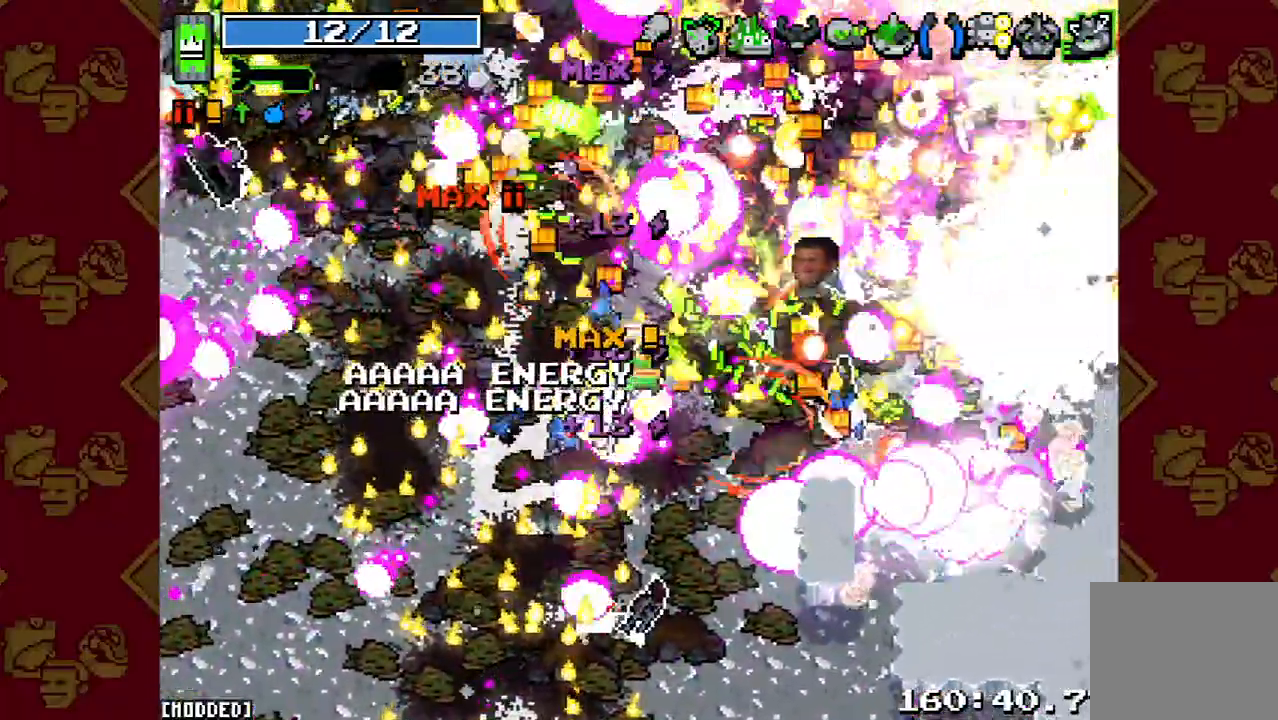
{"buttons": [], "left_stick": "right", "right_stick": "right", "button_events": [[67, "L1", "down"], [200, "L1", "up"]]}
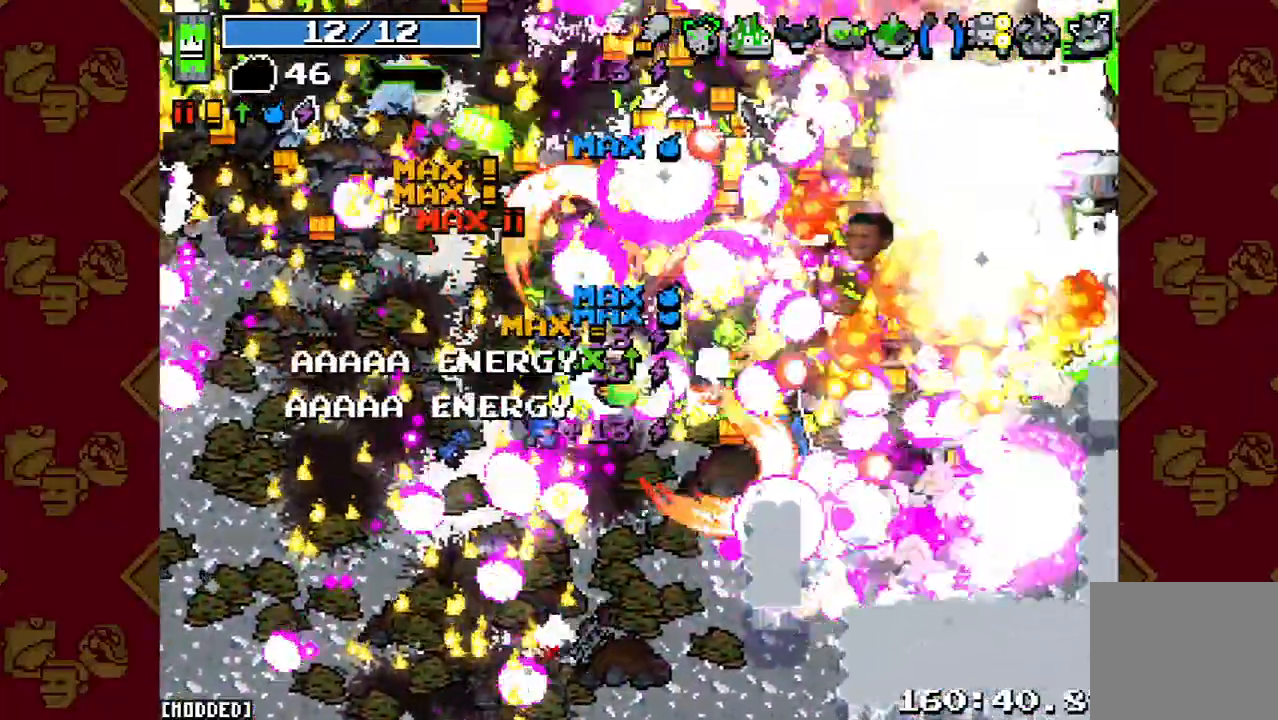
{"buttons": [], "left_stick": "up-right", "right_stick": "up-right", "button_events": []}
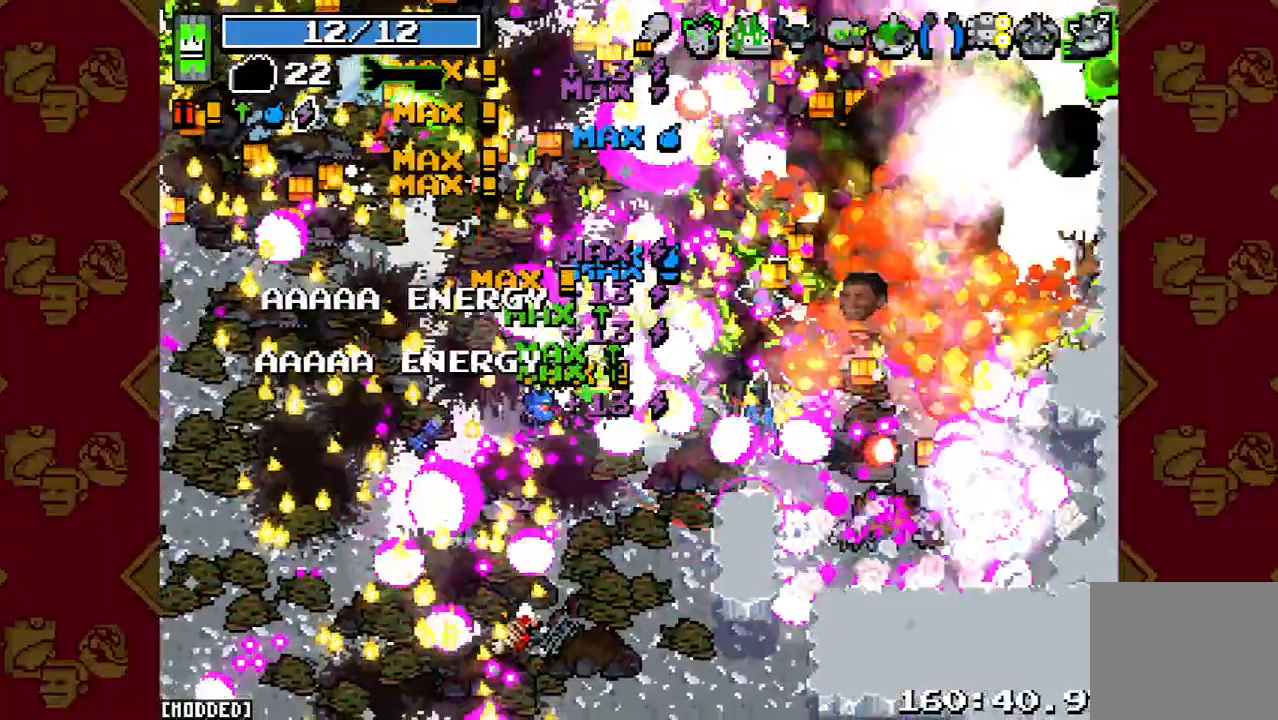
{"buttons": [], "left_stick": "up-right", "right_stick": "up-right", "button_events": []}
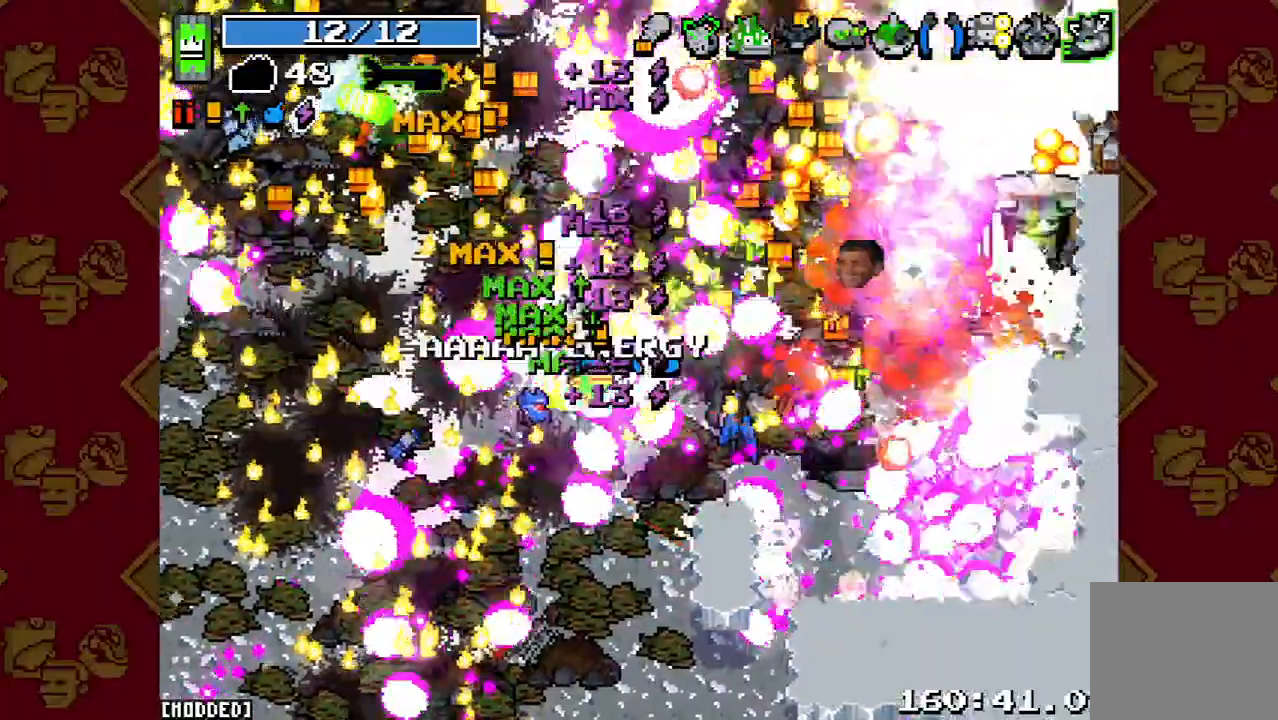
{"buttons": [], "left_stick": "up", "right_stick": "up-right", "button_events": []}
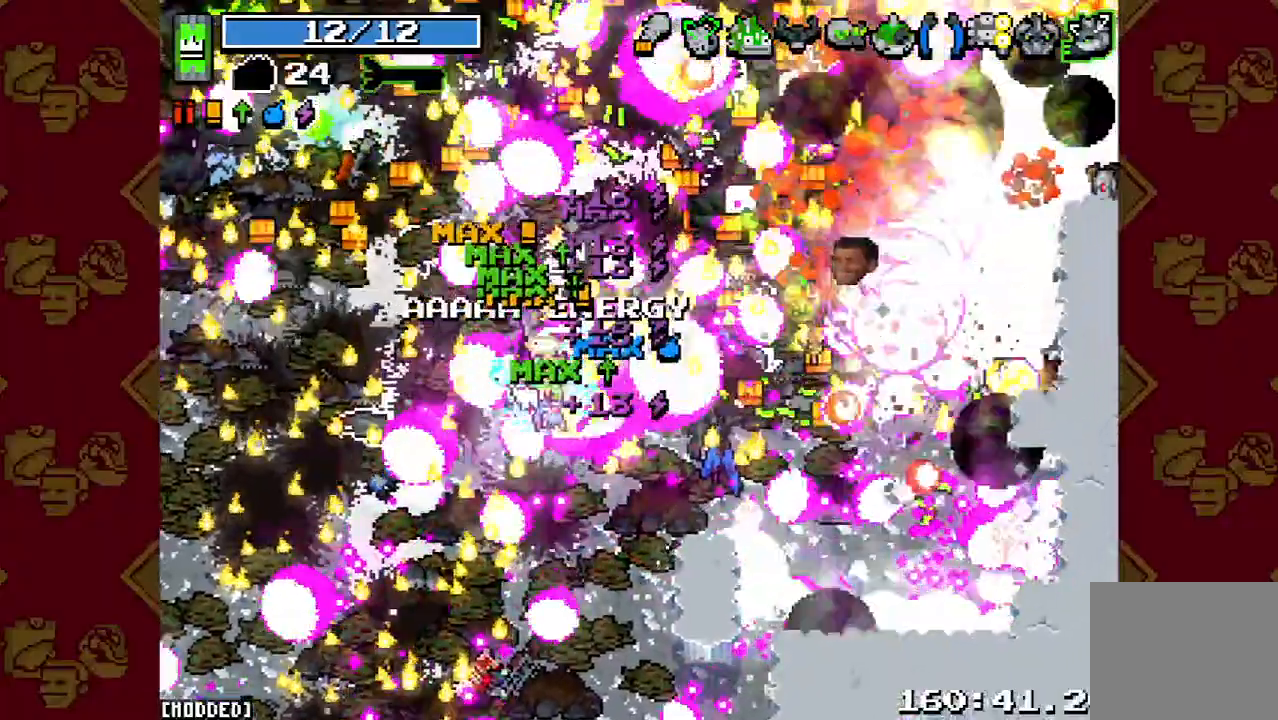
{"buttons": [], "left_stick": "up", "right_stick": "up-right", "button_events": [[200, "L1", "down"], [400, "L1", "up"]]}
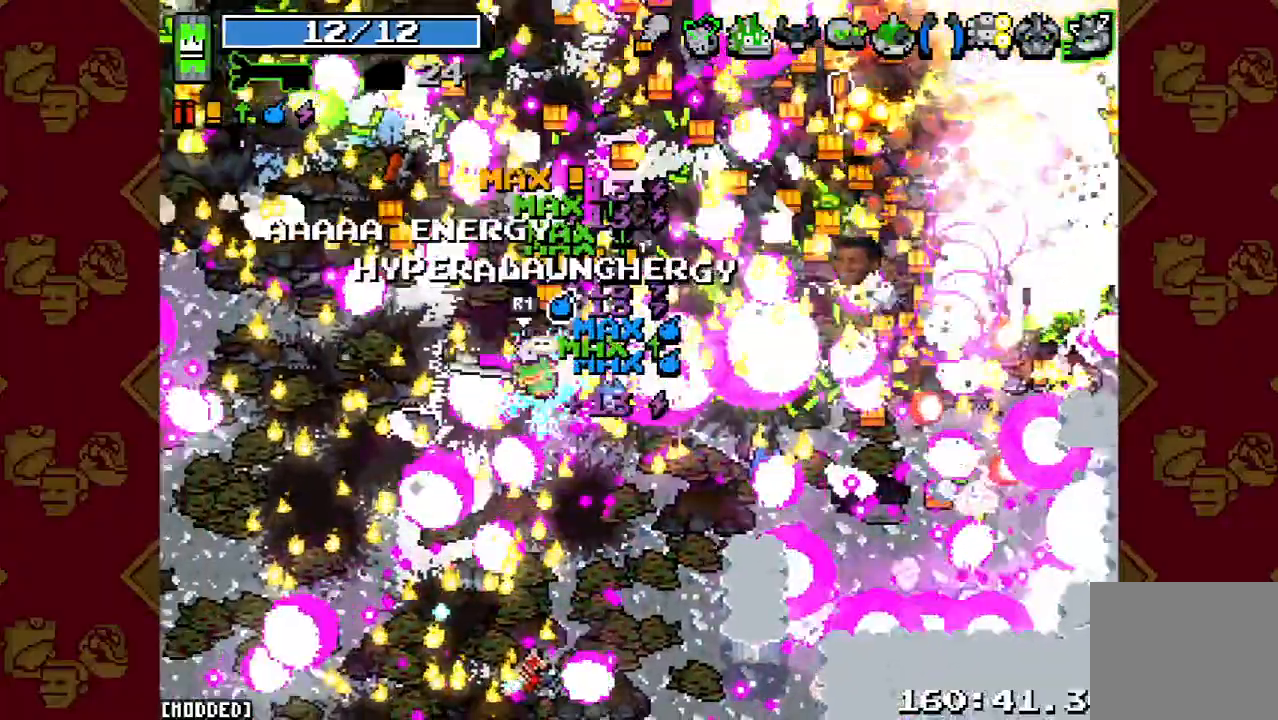
{"buttons": [], "left_stick": "up", "right_stick": "up-right", "button_events": []}
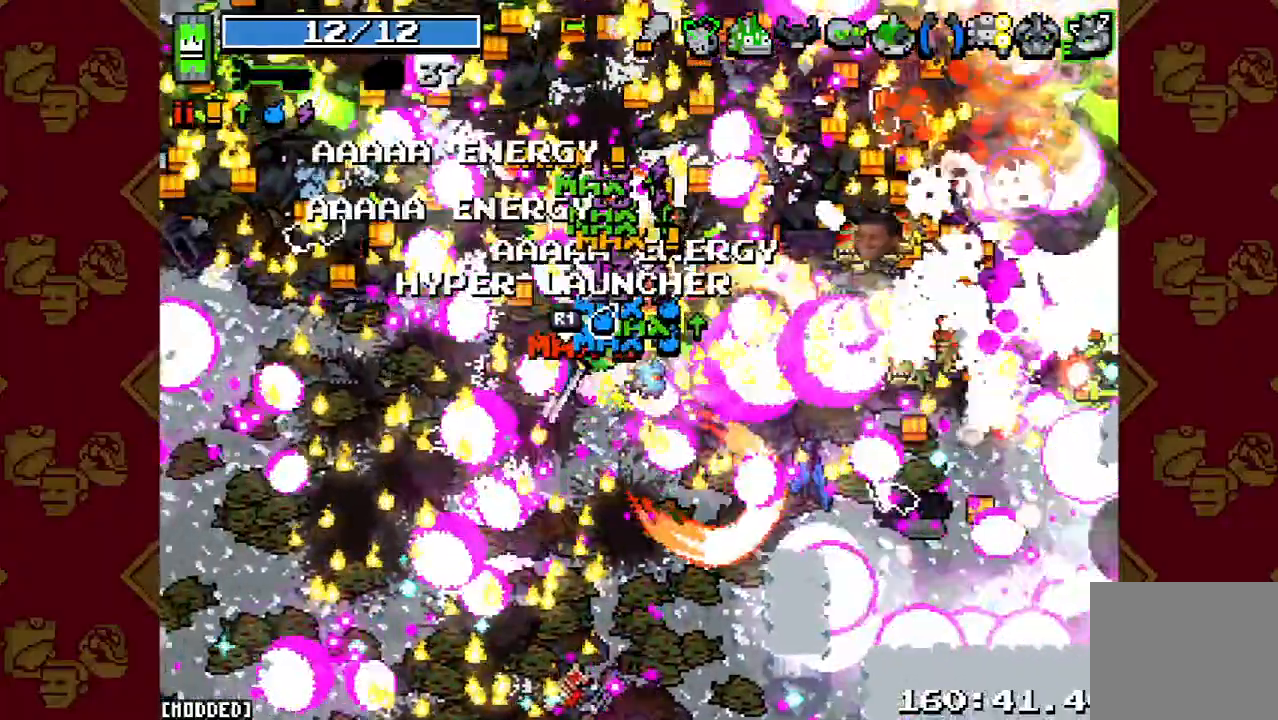
{"buttons": [], "left_stick": "up", "right_stick": "up-right", "button_events": []}
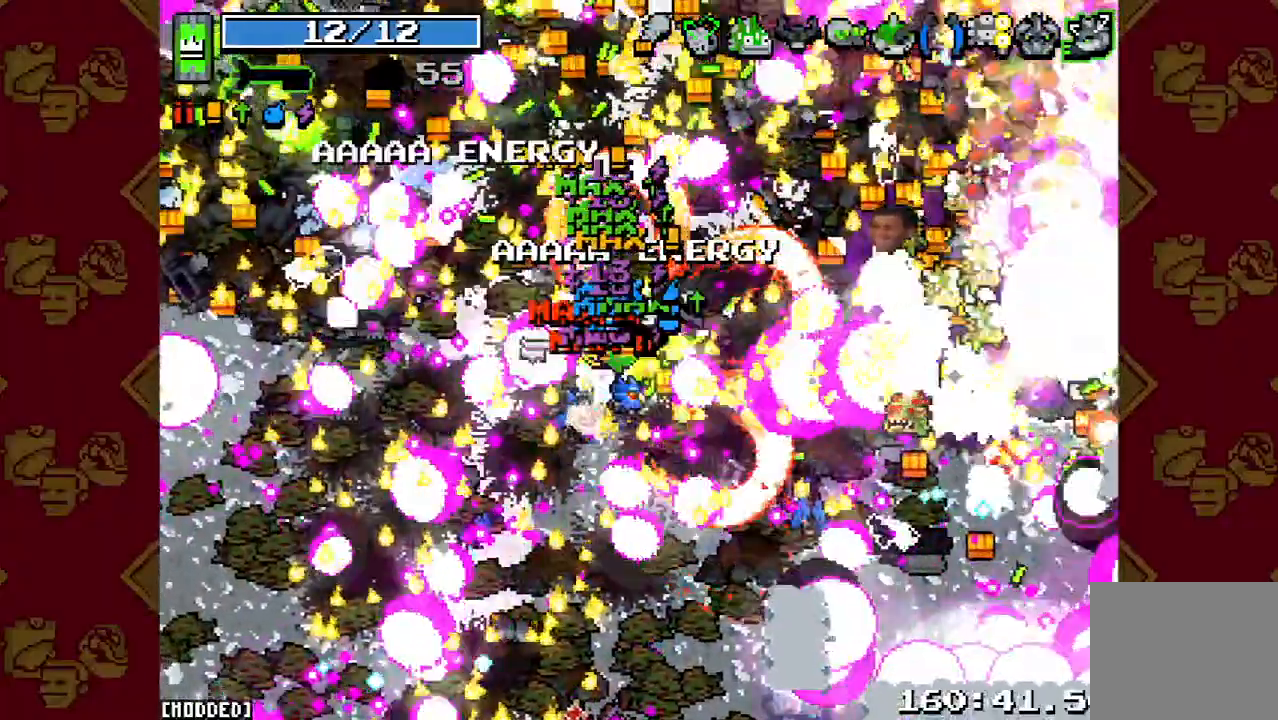
{"buttons": [], "left_stick": "up", "right_stick": "right", "button_events": [[100, "L1", "down"], [233, "L1", "up"]]}
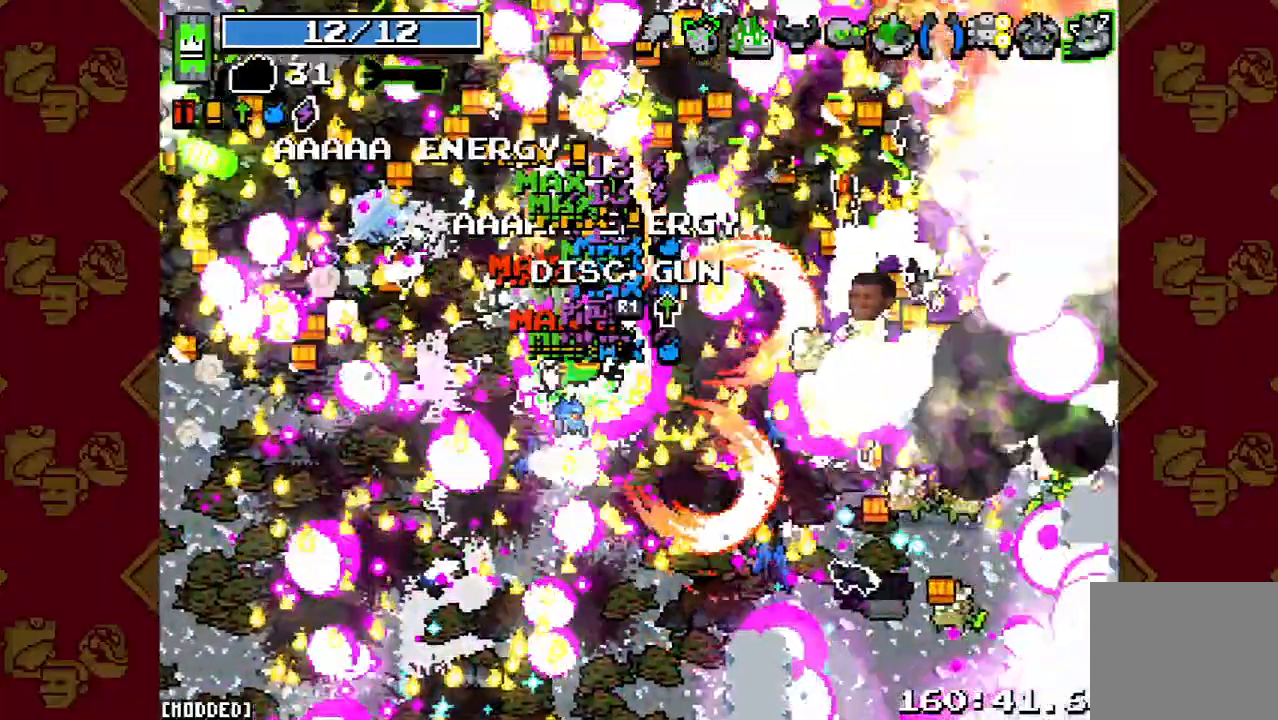
{"buttons": [], "left_stick": "up", "right_stick": "right", "button_events": []}
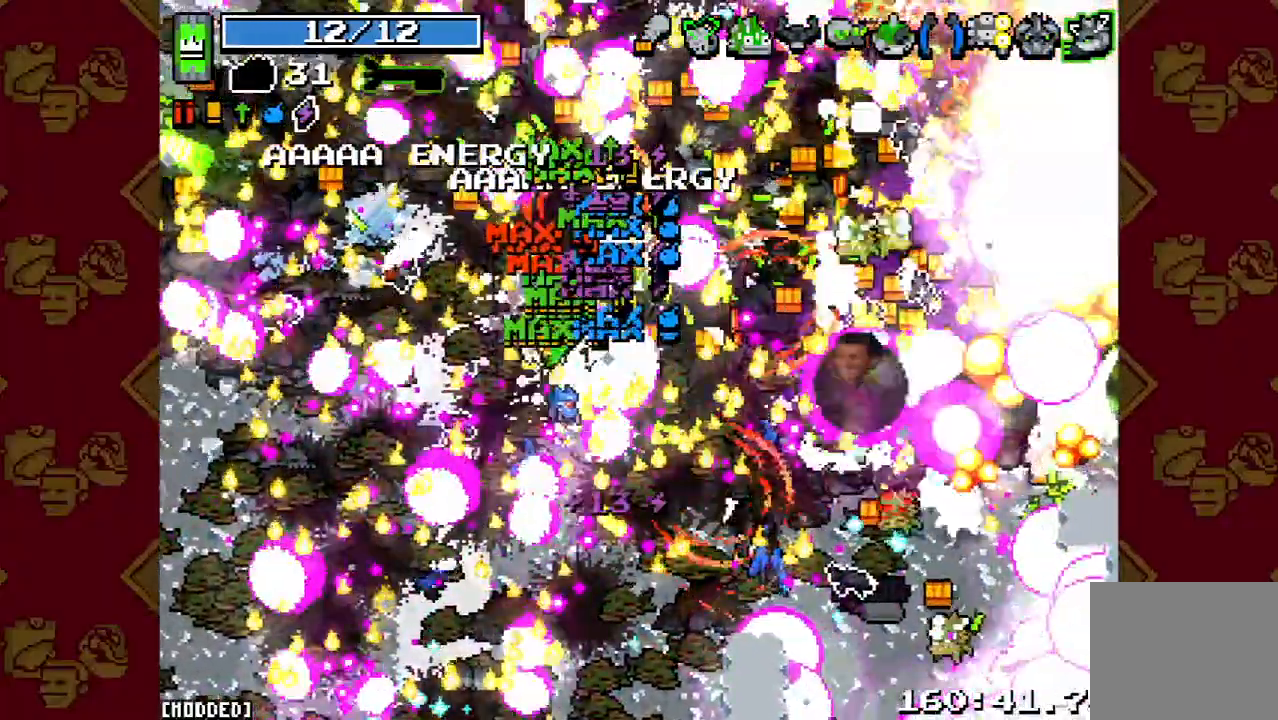
{"buttons": [], "left_stick": "up", "right_stick": "right", "button_events": [[167, "L1", "down"], [367, "L1", "up"]]}
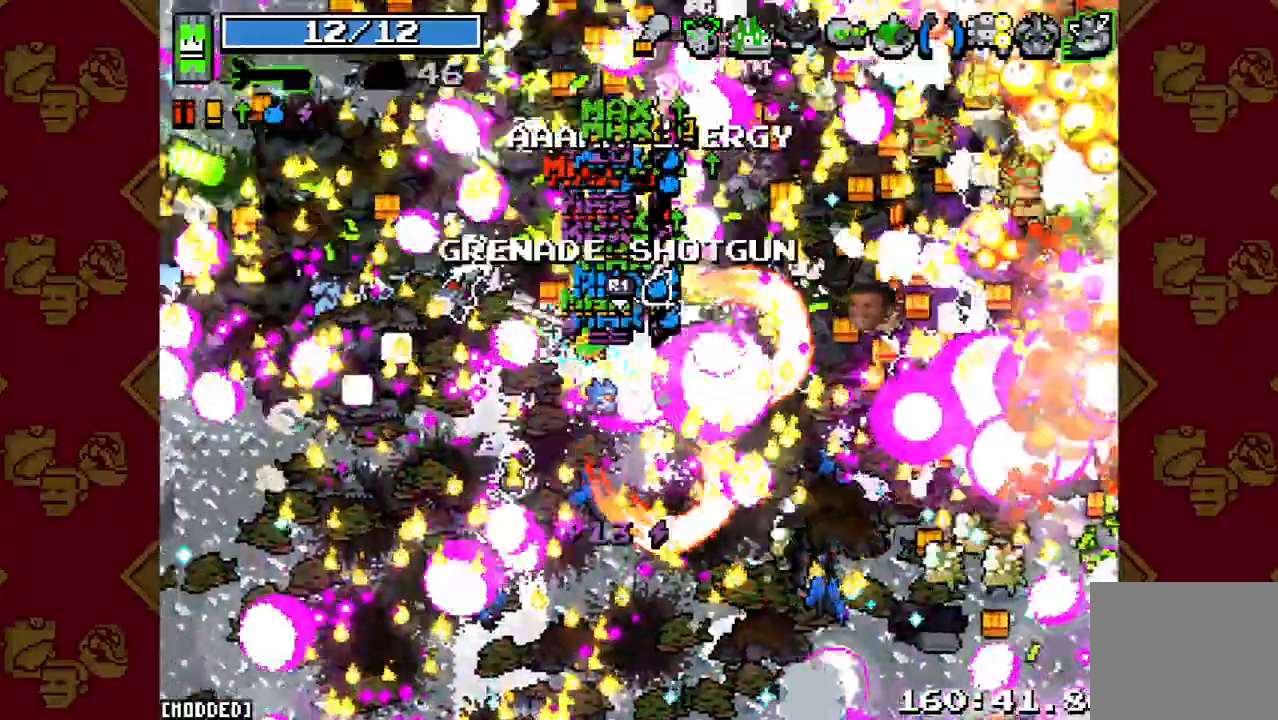
{"buttons": [], "left_stick": "up", "right_stick": "right", "button_events": []}
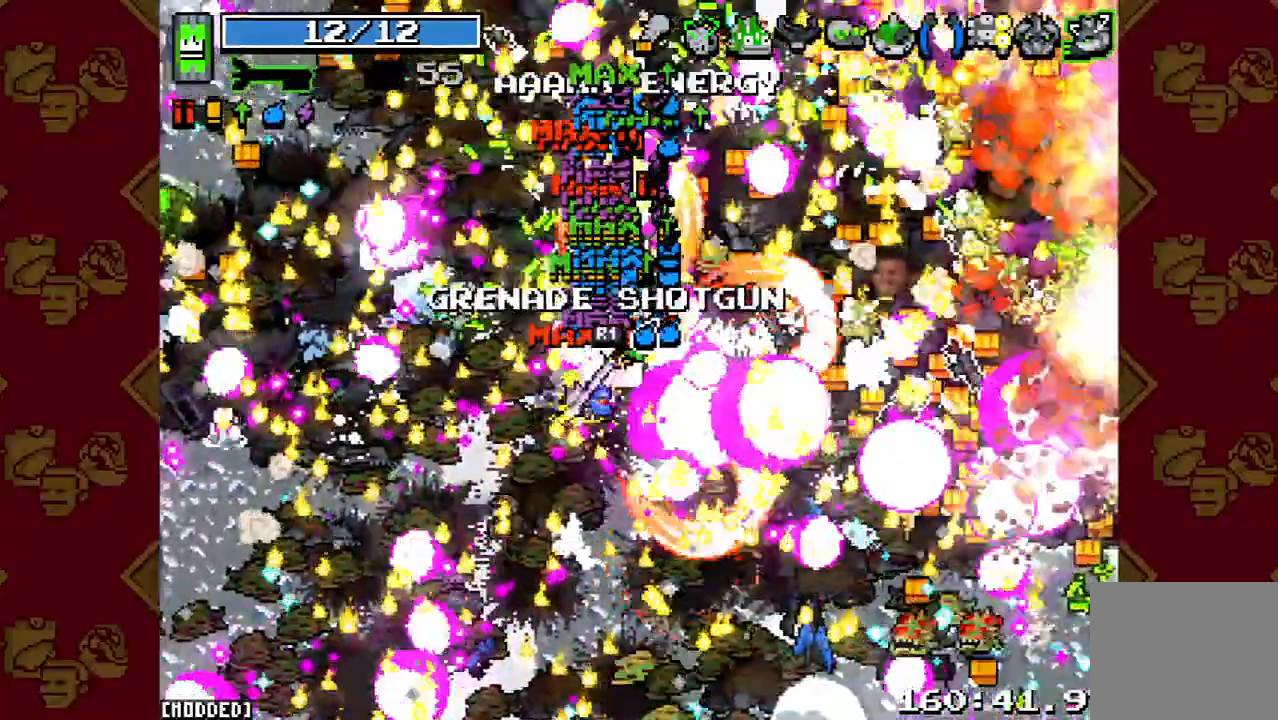
{"buttons": [], "left_stick": "up-right", "right_stick": "right", "button_events": [[167, "L1", "down"], [367, "L1", "up"]]}
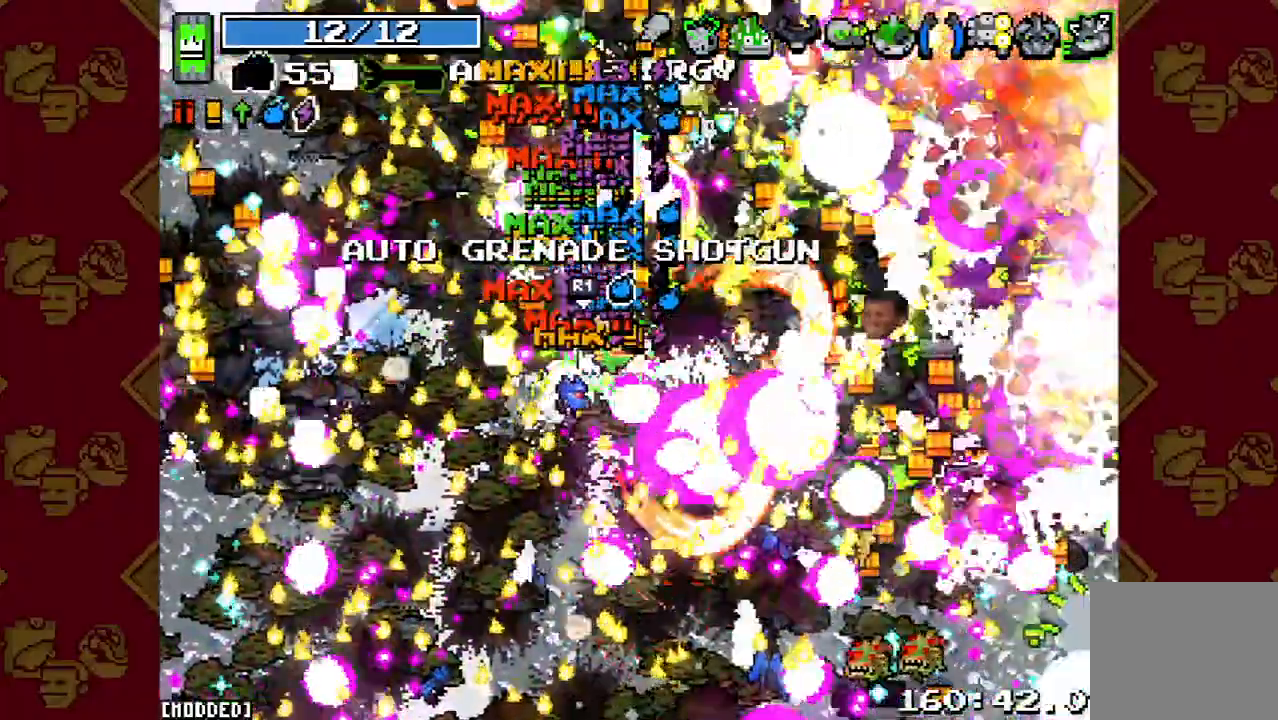
{"buttons": [], "left_stick": "up-right", "right_stick": "right", "button_events": []}
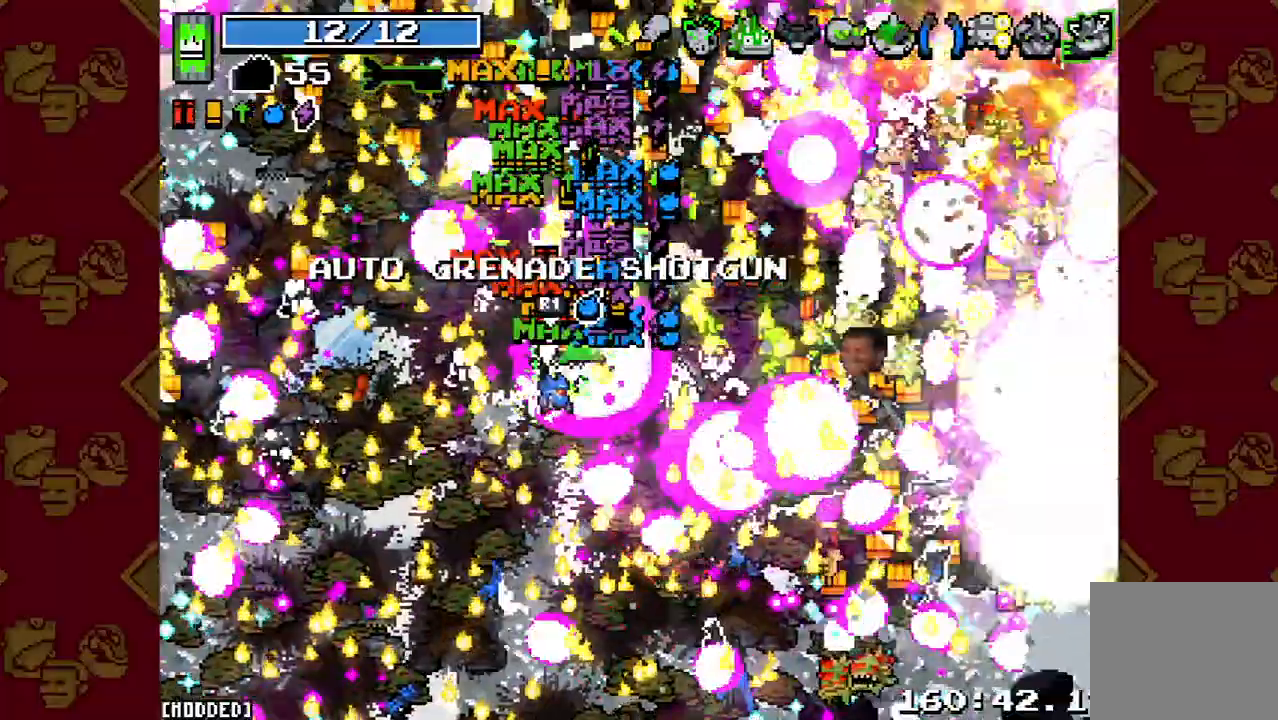
{"buttons": [], "left_stick": "up-right", "right_stick": "right", "button_events": []}
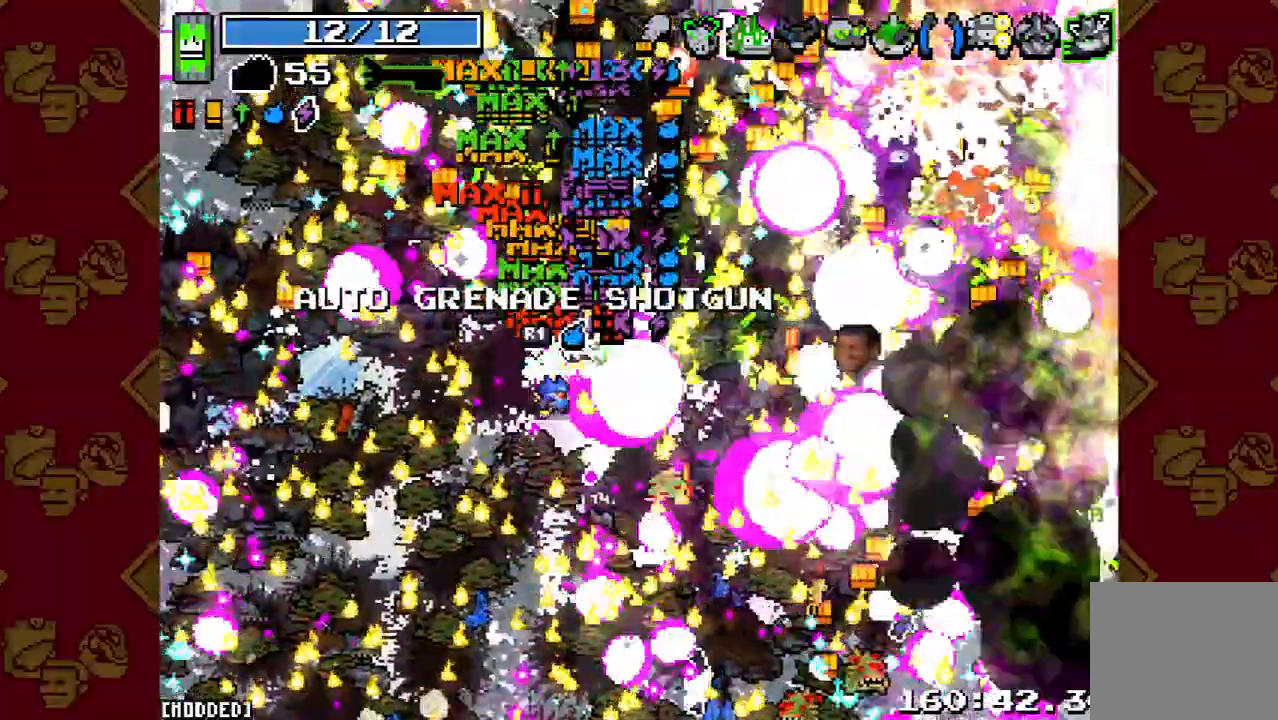
{"buttons": [], "left_stick": "up-right", "right_stick": "right", "button_events": []}
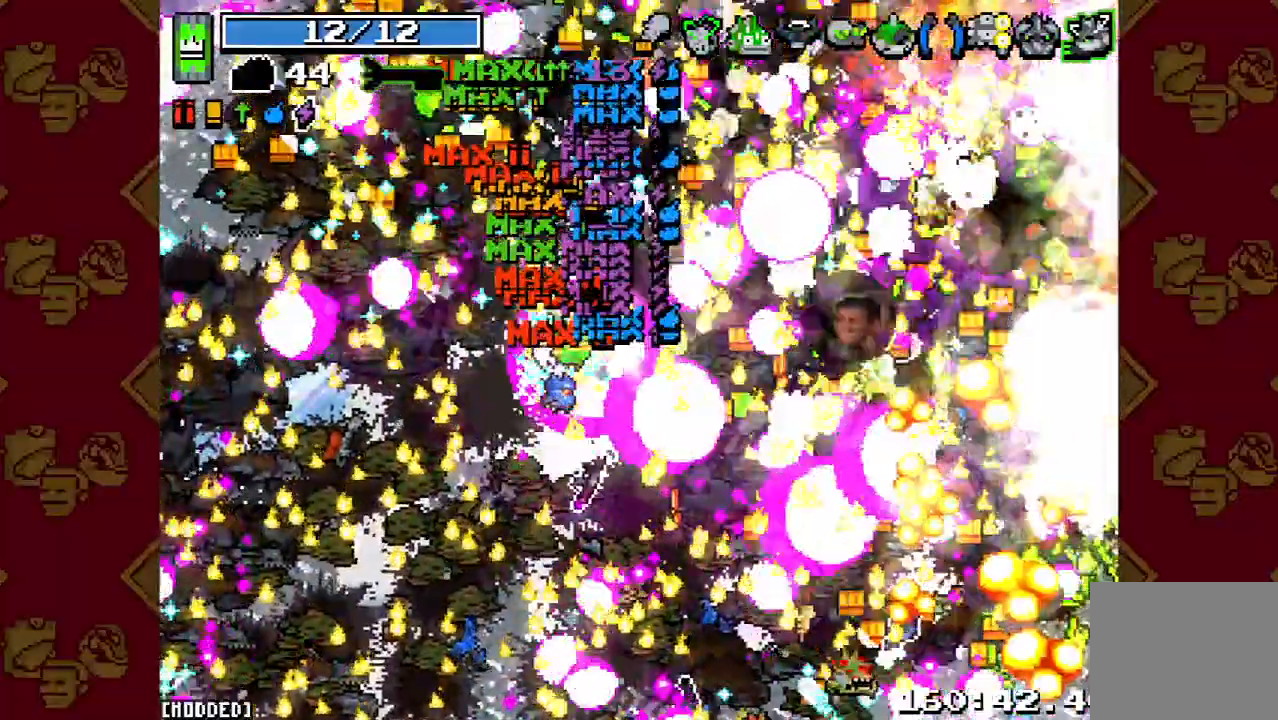
{"buttons": [], "left_stick": "up-right", "right_stick": "right", "button_events": []}
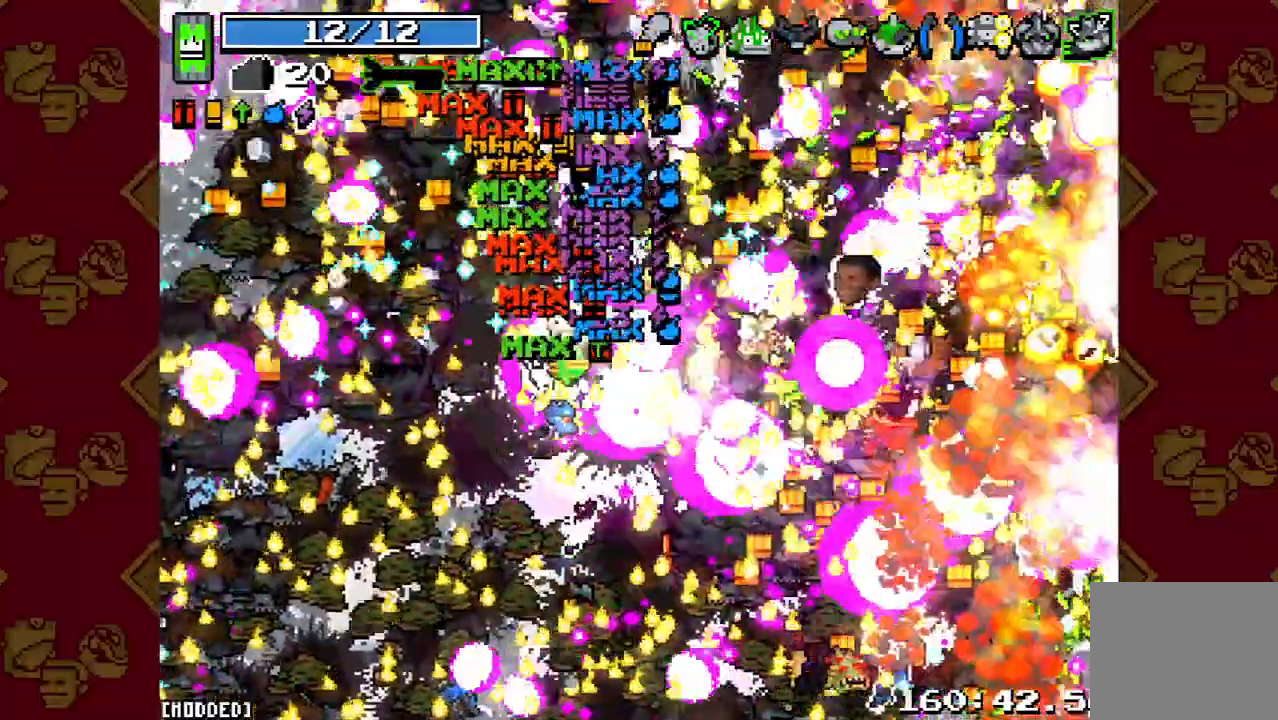
{"buttons": [], "left_stick": "up-right", "right_stick": "right", "button_events": []}
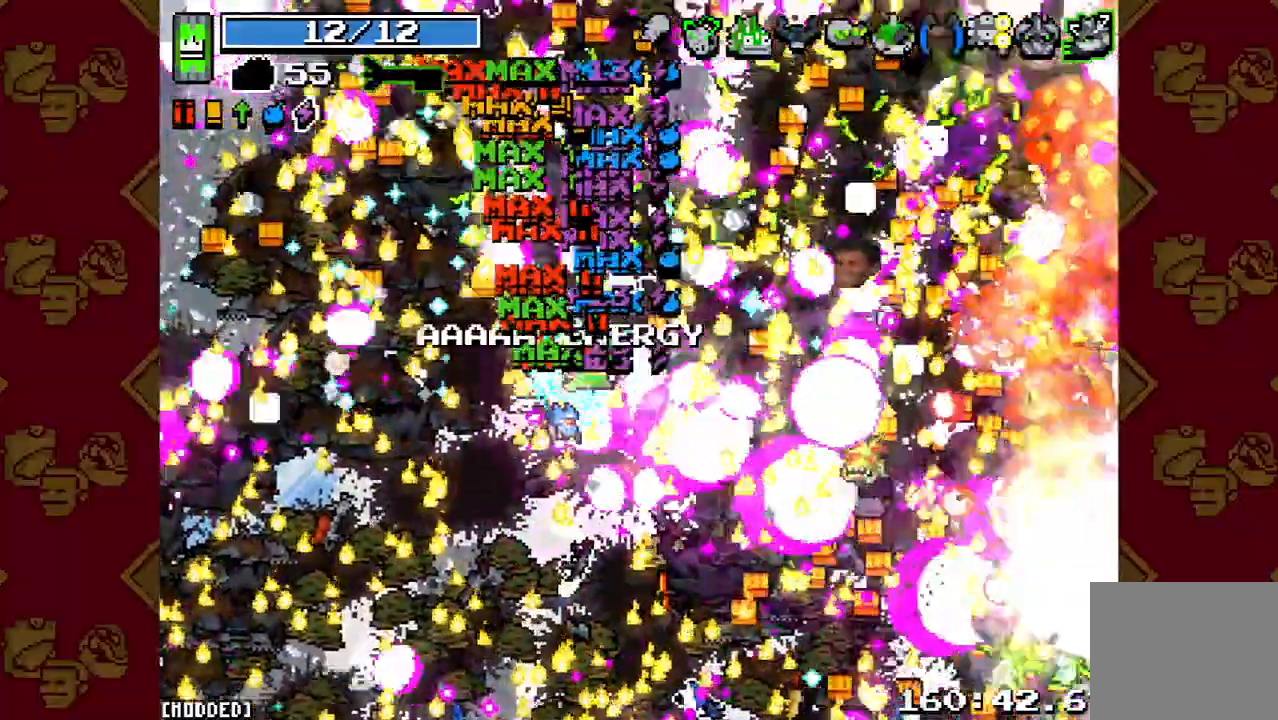
{"buttons": [], "left_stick": "up-right", "right_stick": "right", "button_events": []}
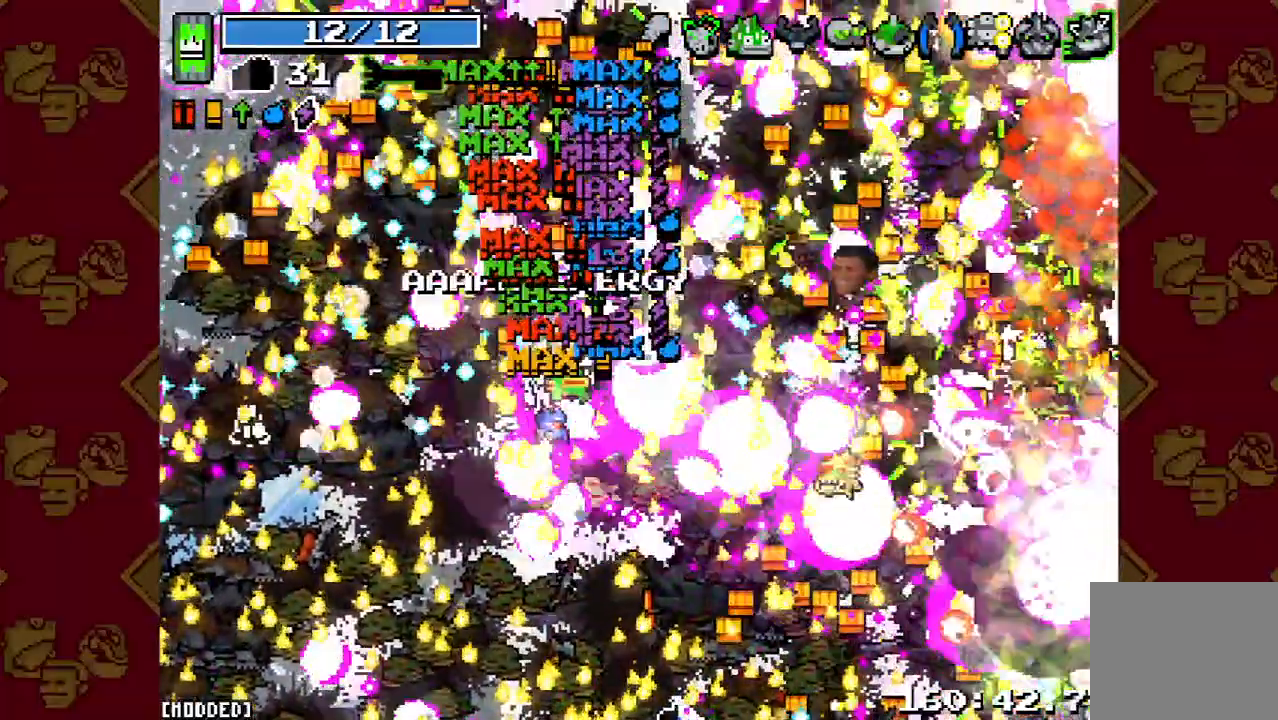
{"buttons": [], "left_stick": "up-right", "right_stick": "right", "button_events": []}
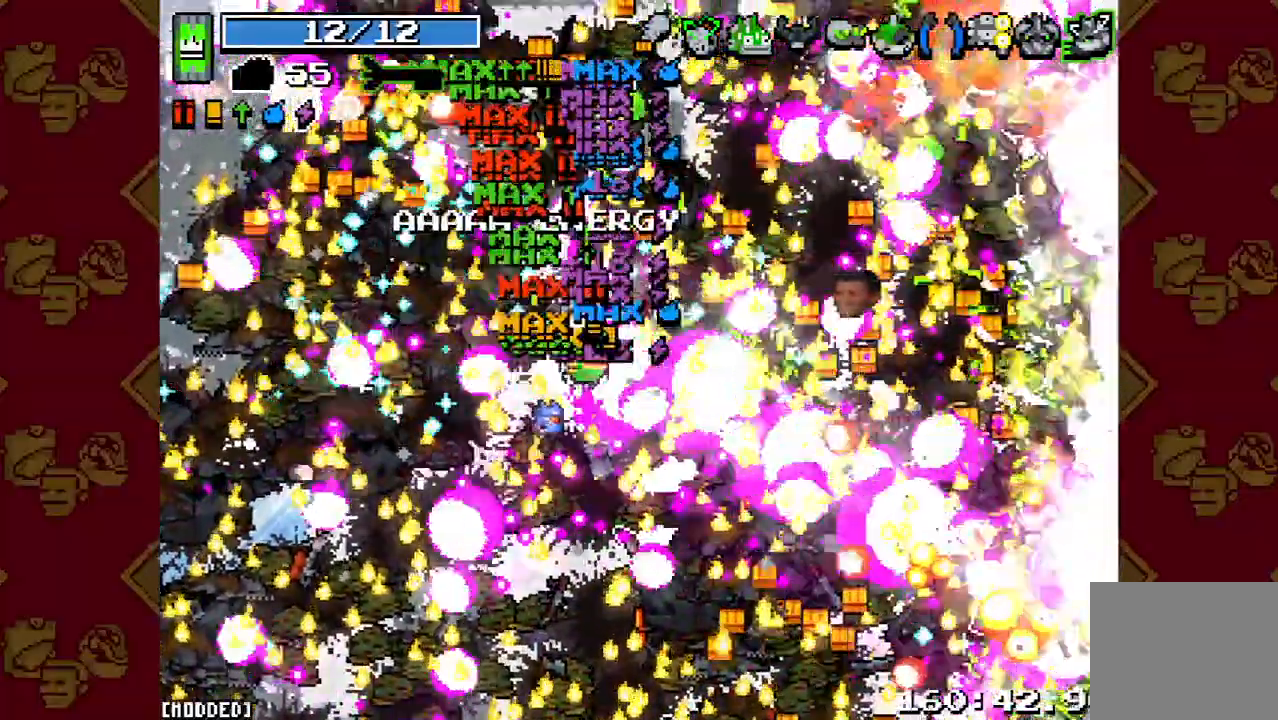
{"buttons": [], "left_stick": "up-right", "right_stick": "right", "button_events": []}
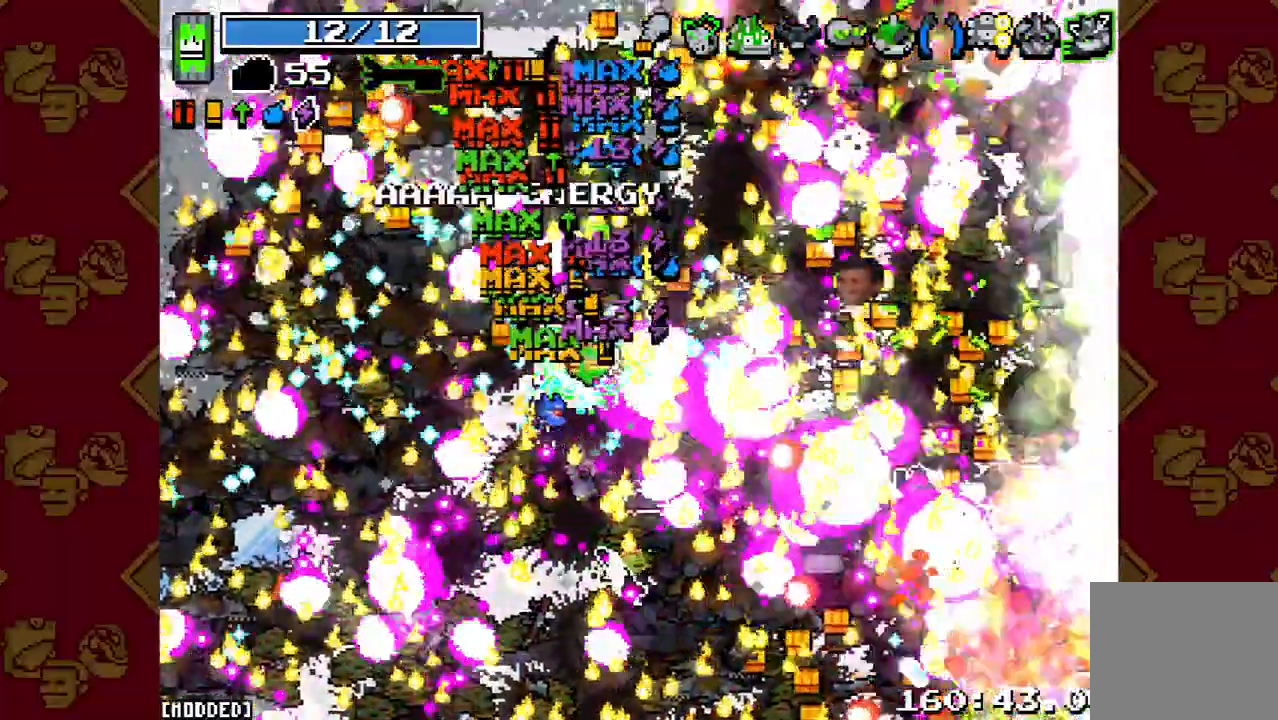
{"buttons": [], "left_stick": "up-right", "right_stick": "right", "button_events": []}
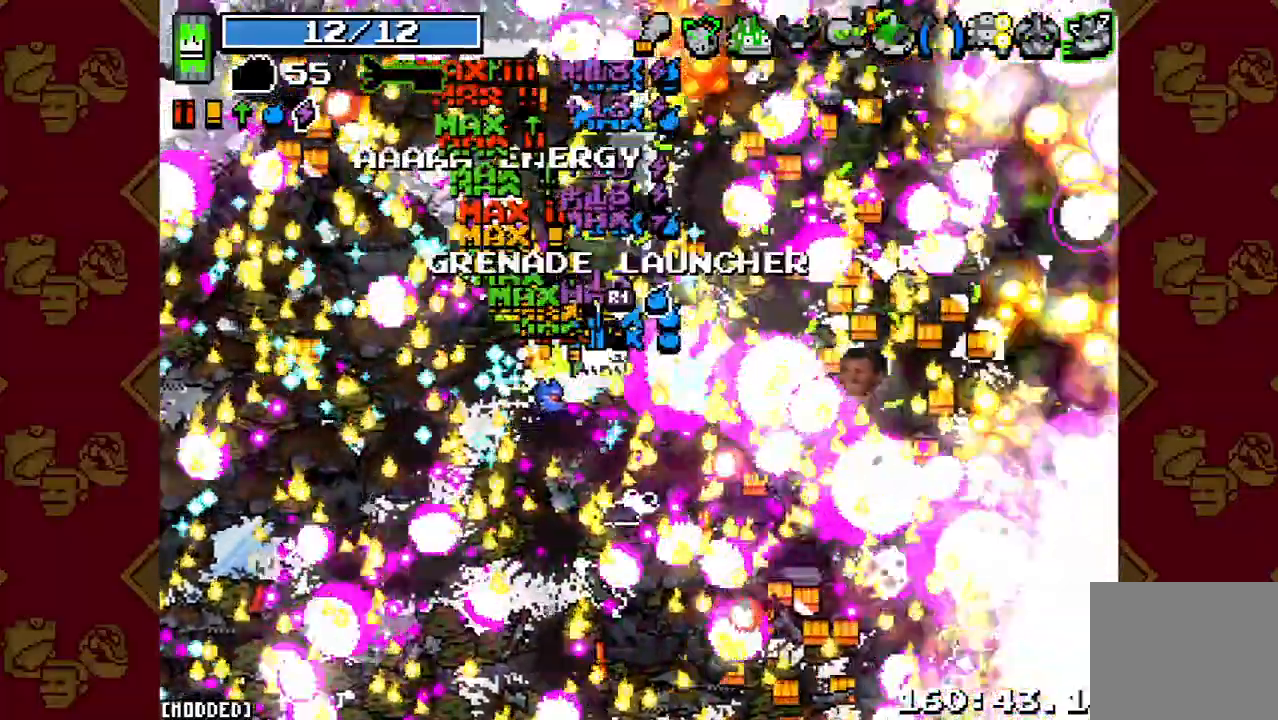
{"buttons": [], "left_stick": "up-right", "right_stick": "right", "button_events": []}
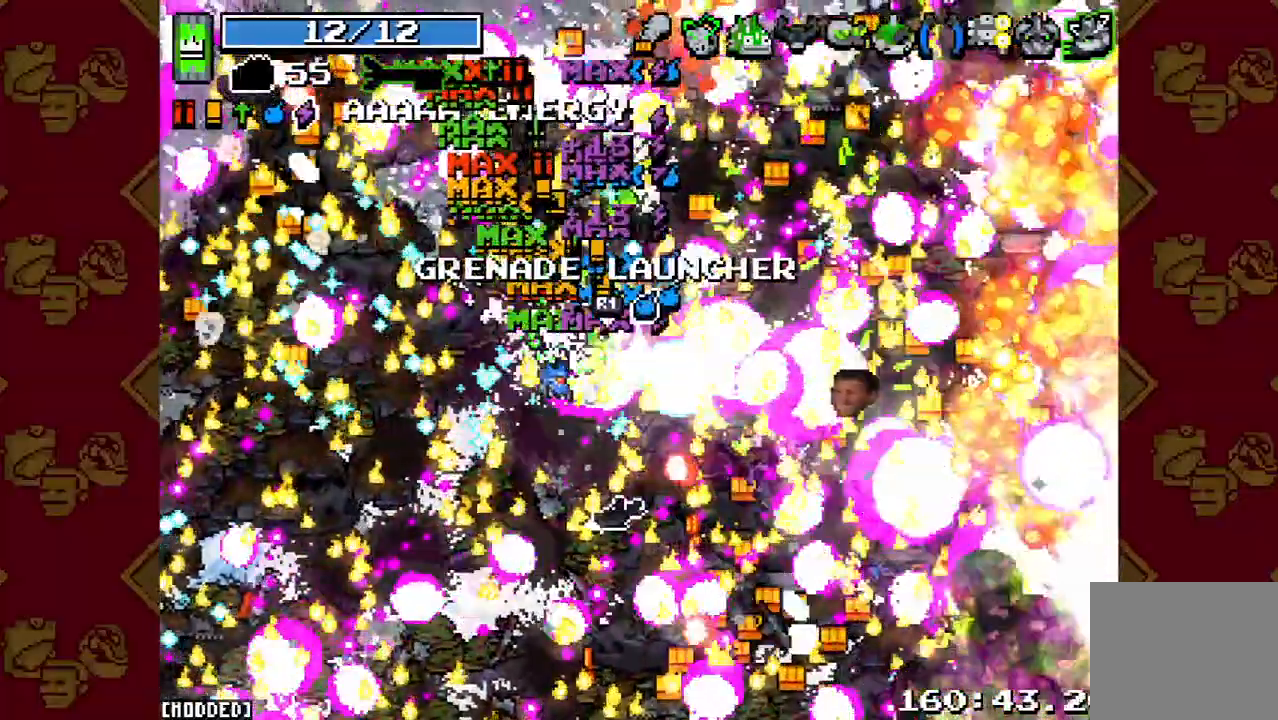
{"buttons": [], "left_stick": "up-right", "right_stick": "right", "button_events": []}
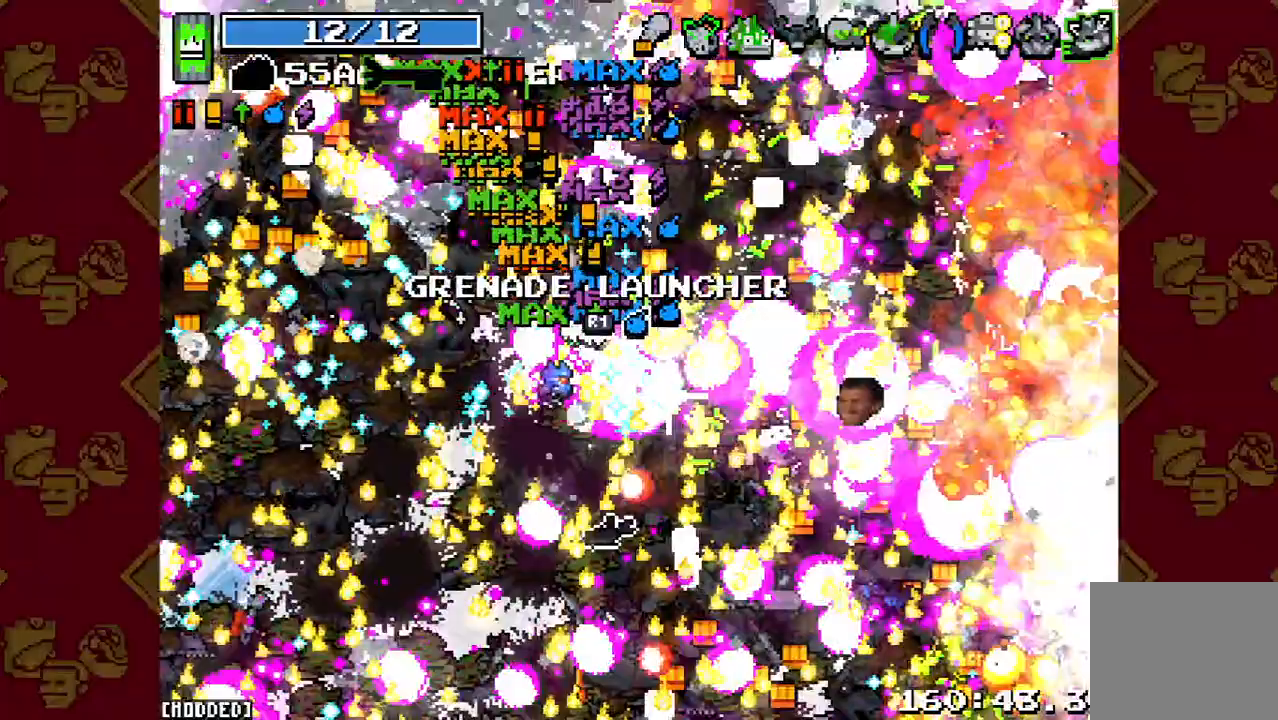
{"buttons": [], "left_stick": "up-right", "right_stick": "right", "button_events": []}